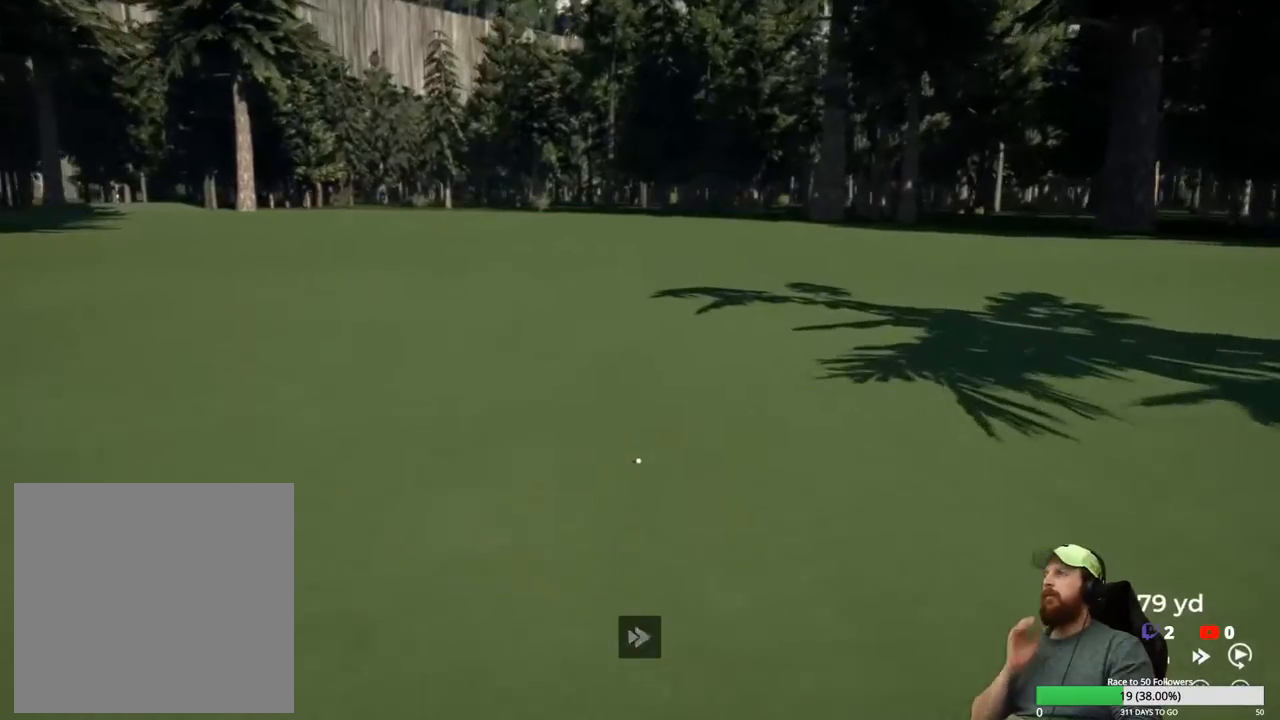
Gameplay with a controller (Xbox layout); each line is a JSON object with the inputs held at the frame after it. "events" lists button and stick changes between this image and that frame as [ms after this image, input, new state], when the widget could be followed in between.
{"buttons": ["Y"], "left_stick": "center", "right_stick": "center", "events": []}
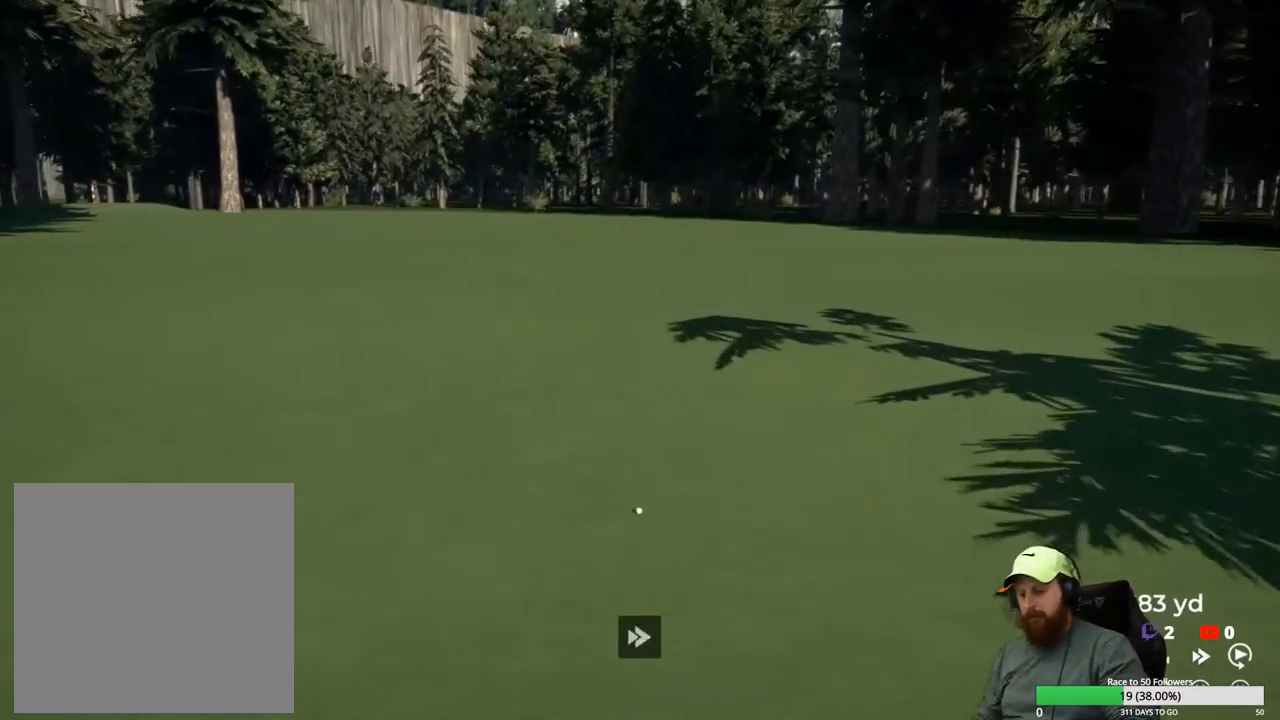
{"buttons": ["Y"], "left_stick": "center", "right_stick": "center", "events": []}
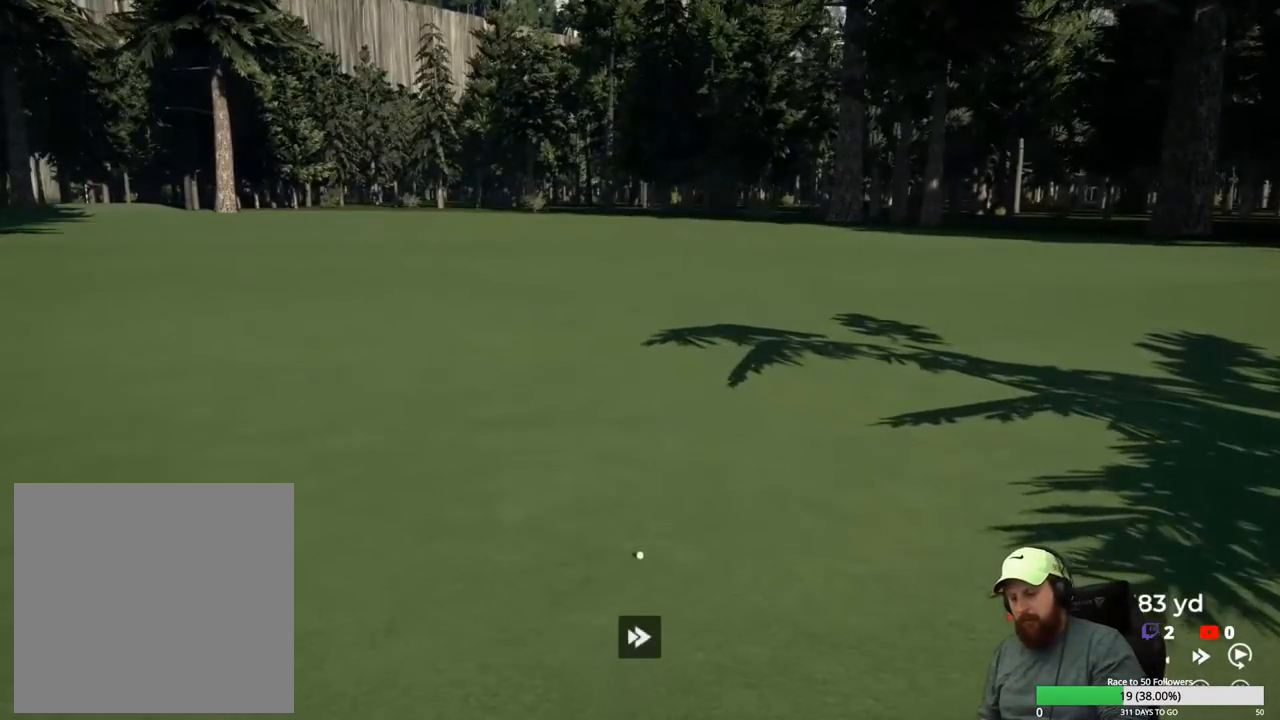
{"buttons": ["Y"], "left_stick": "center", "right_stick": "center", "events": []}
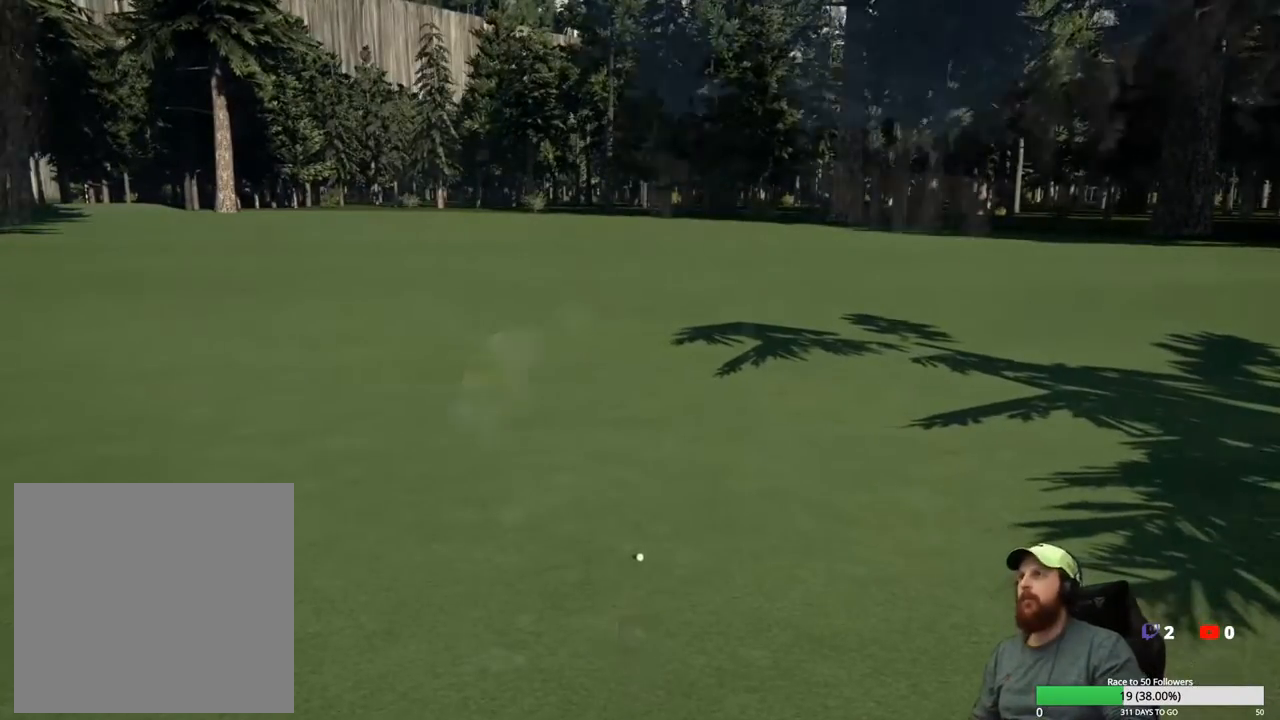
{"buttons": ["Y"], "left_stick": "center", "right_stick": "center", "events": [[167, "Y", "up"], [433, "Y", "down"]]}
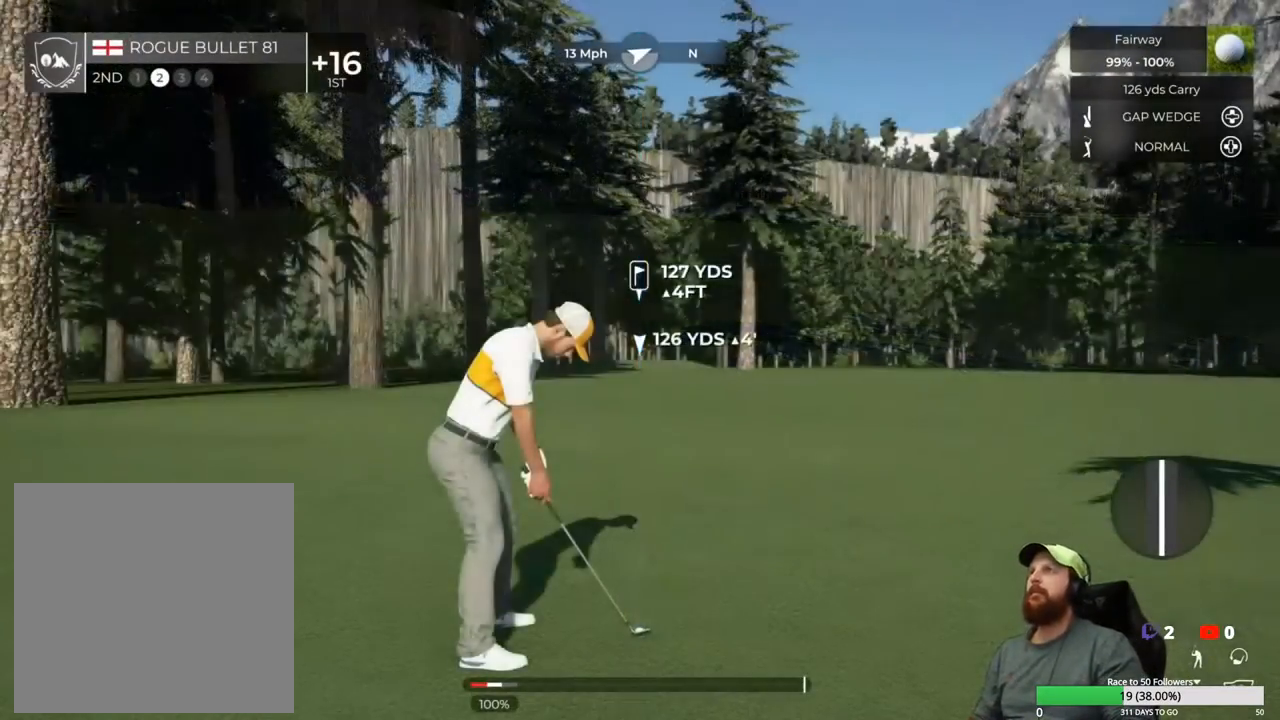
{"buttons": [], "left_stick": "center", "right_stick": "center", "events": [[50, "Y", "up"]]}
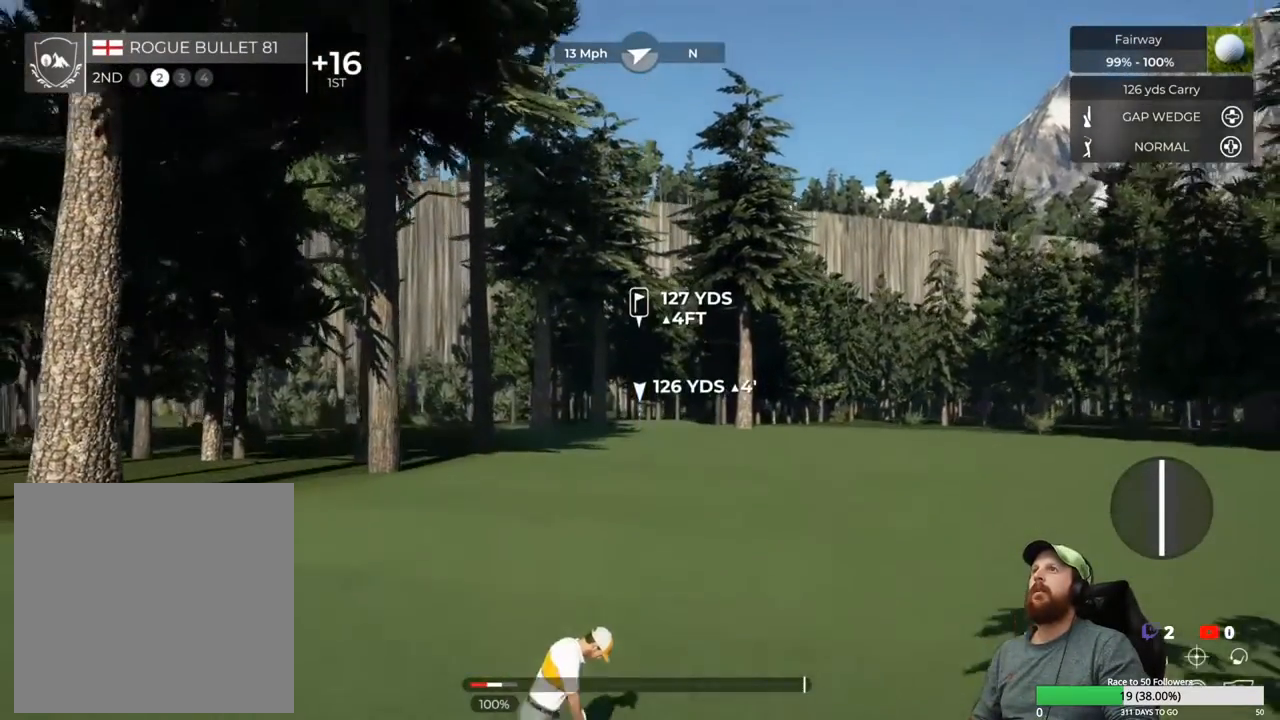
{"buttons": [], "left_stick": "center", "right_stick": "center", "events": []}
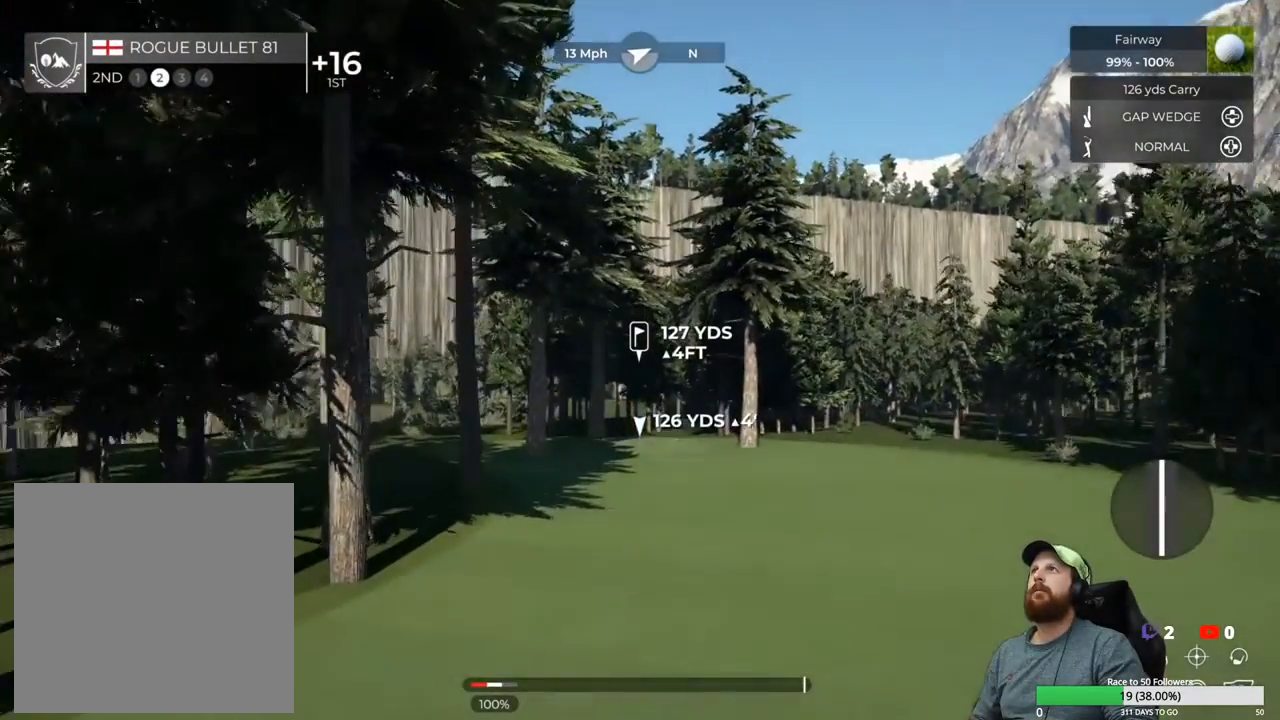
{"buttons": [], "left_stick": "center", "right_stick": "center", "events": []}
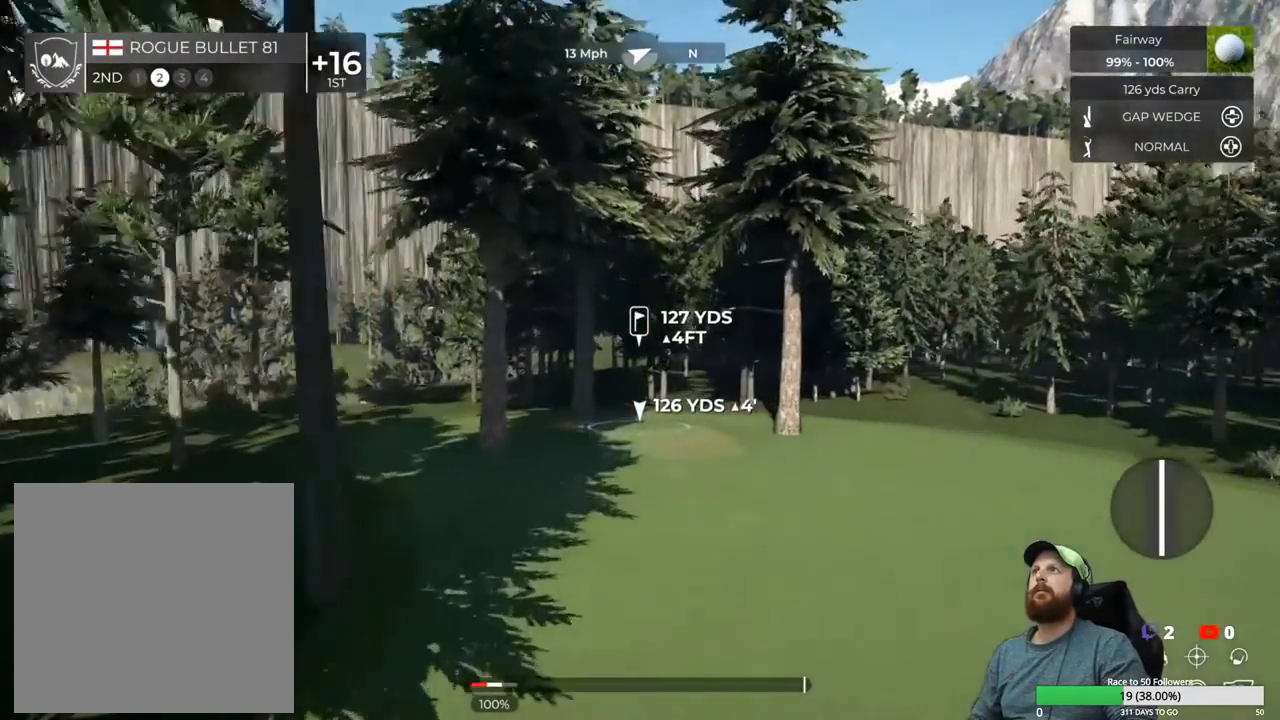
{"buttons": [], "left_stick": "center", "right_stick": "center", "events": [[183, "right_stick", "up-left"], [450, "right_stick", "center"]]}
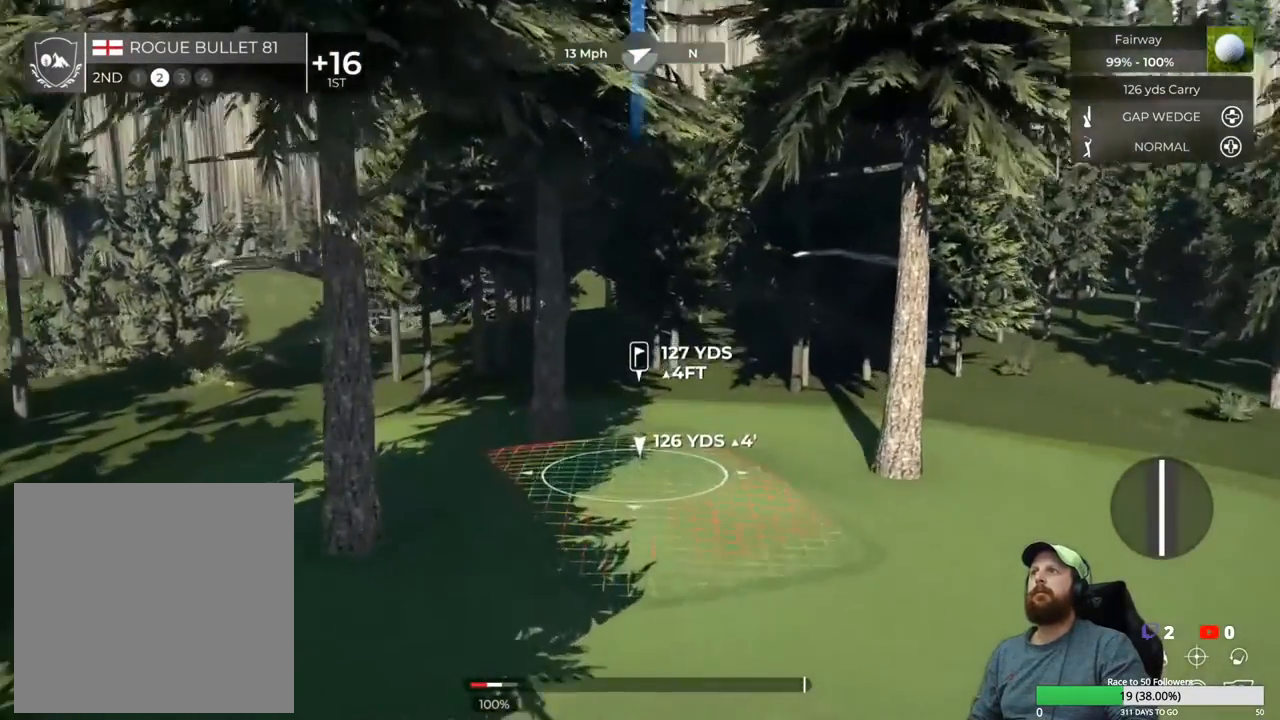
{"buttons": [], "left_stick": "center", "right_stick": "center", "events": [[333, "right_stick", "up-left"], [500, "right_stick", "center"]]}
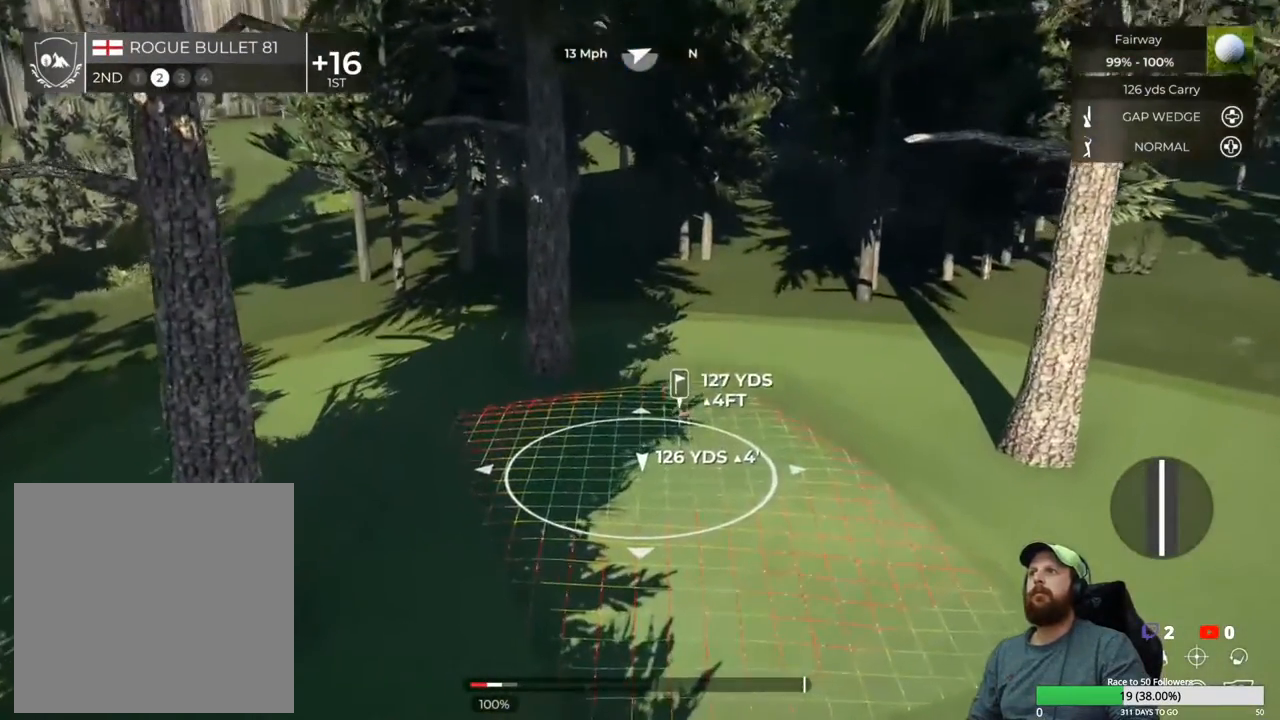
{"buttons": ["L1"], "left_stick": "right", "right_stick": "center", "events": [[150, "L1", "down"], [317, "left_stick", "right"]]}
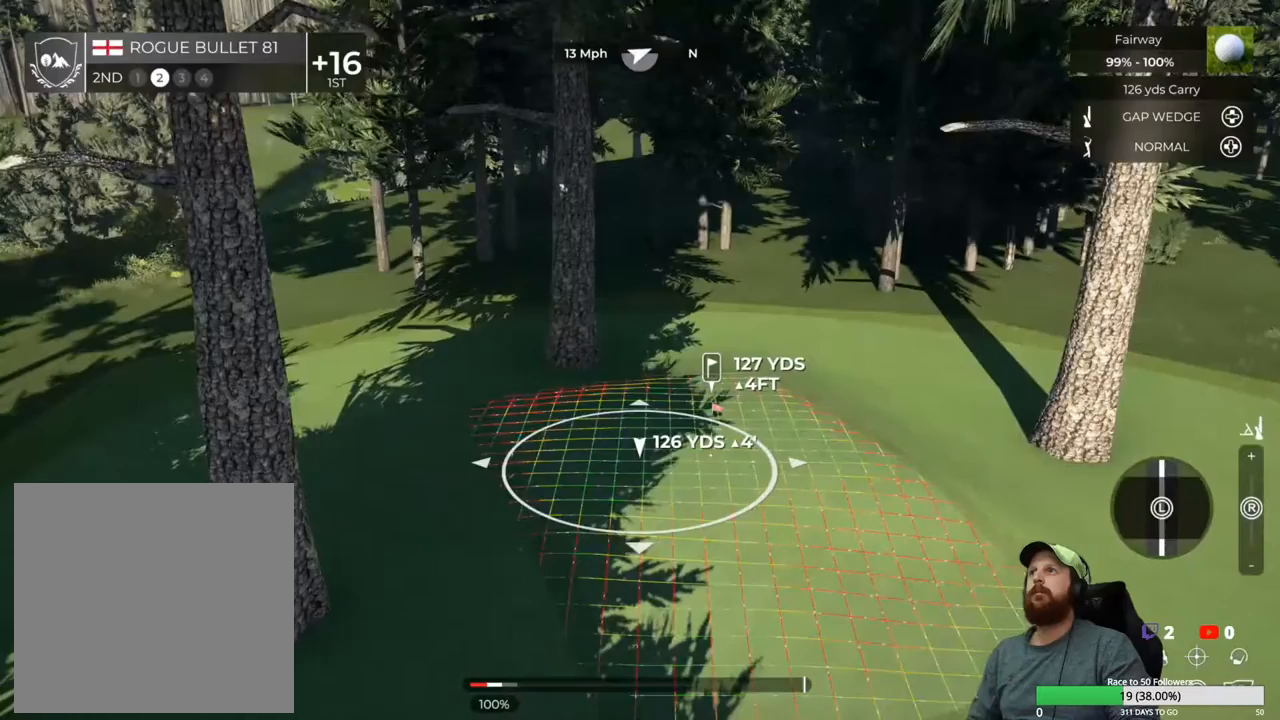
{"buttons": ["L1"], "left_stick": "center", "right_stick": "center", "events": [[100, "left_stick", "center"]]}
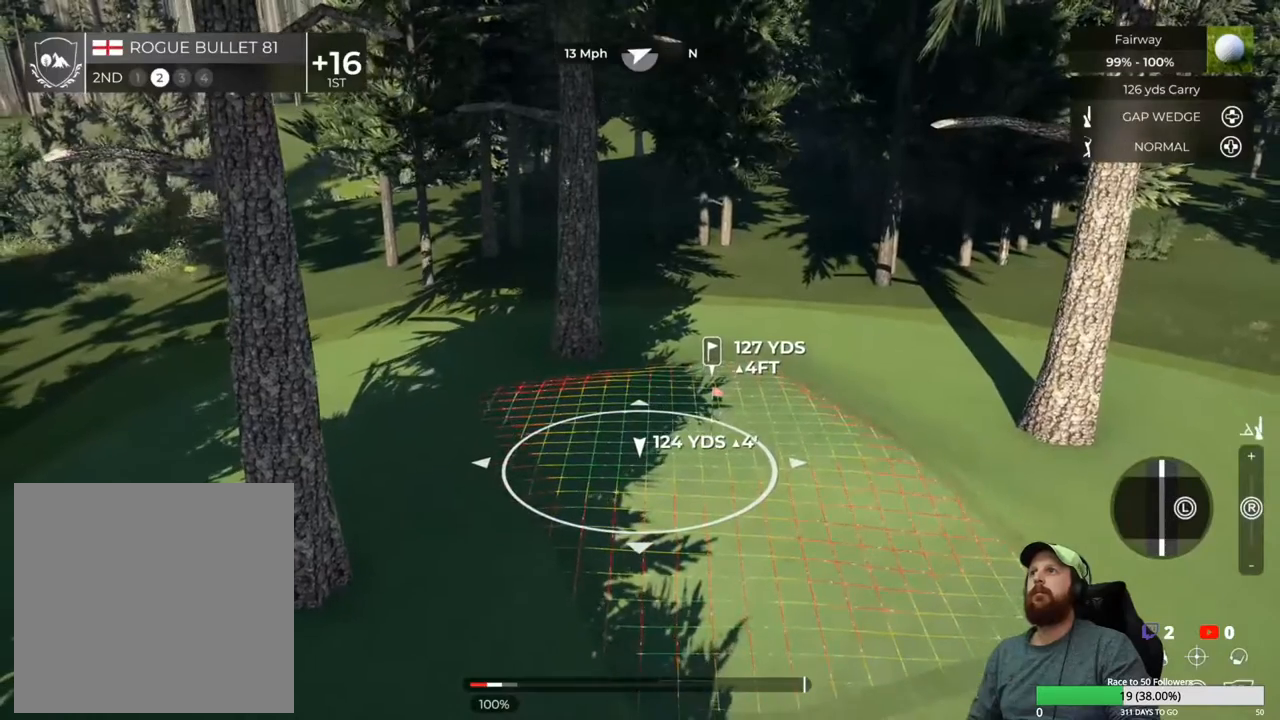
{"buttons": [], "left_stick": "center", "right_stick": "up-left", "events": [[183, "L1", "up"], [350, "right_stick", "up-left"]]}
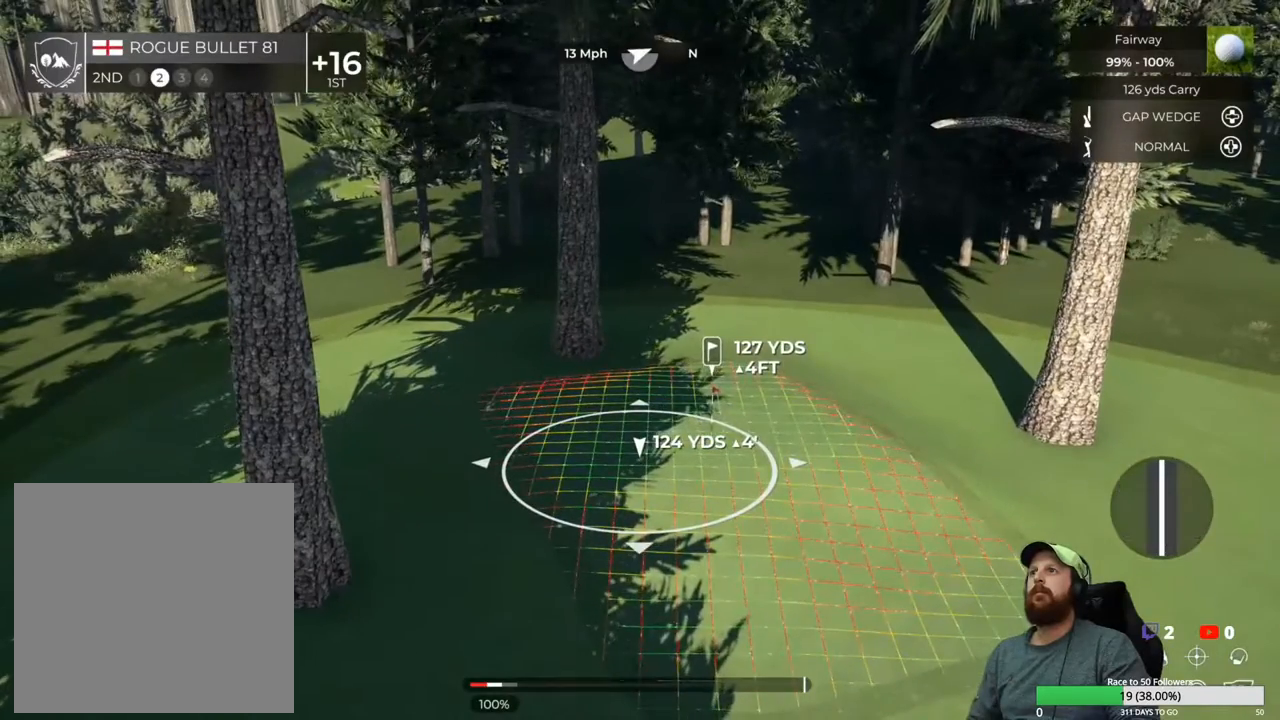
{"buttons": ["L1"], "left_stick": "center", "right_stick": "center", "events": [[67, "right_stick", "center"], [200, "L1", "down"], [350, "left_stick", "right"], [467, "left_stick", "center"]]}
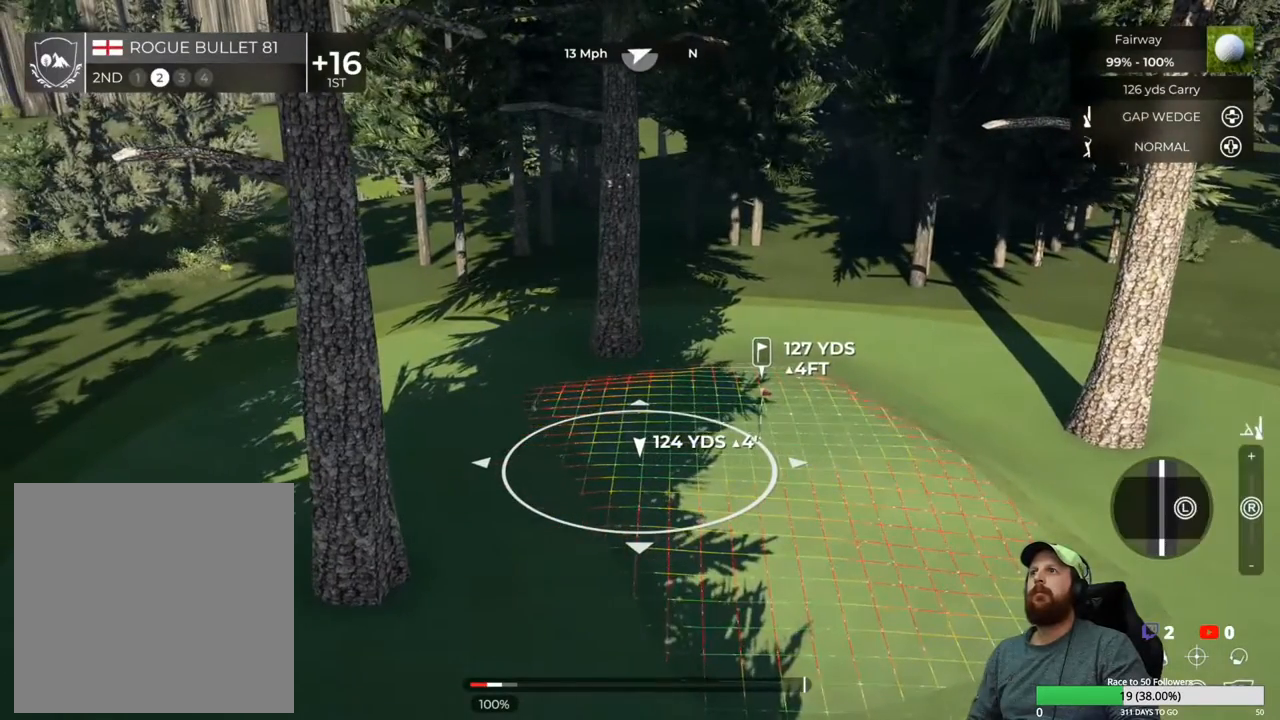
{"buttons": ["L1"], "left_stick": "down", "right_stick": "center", "events": [[233, "left_stick", "down"]]}
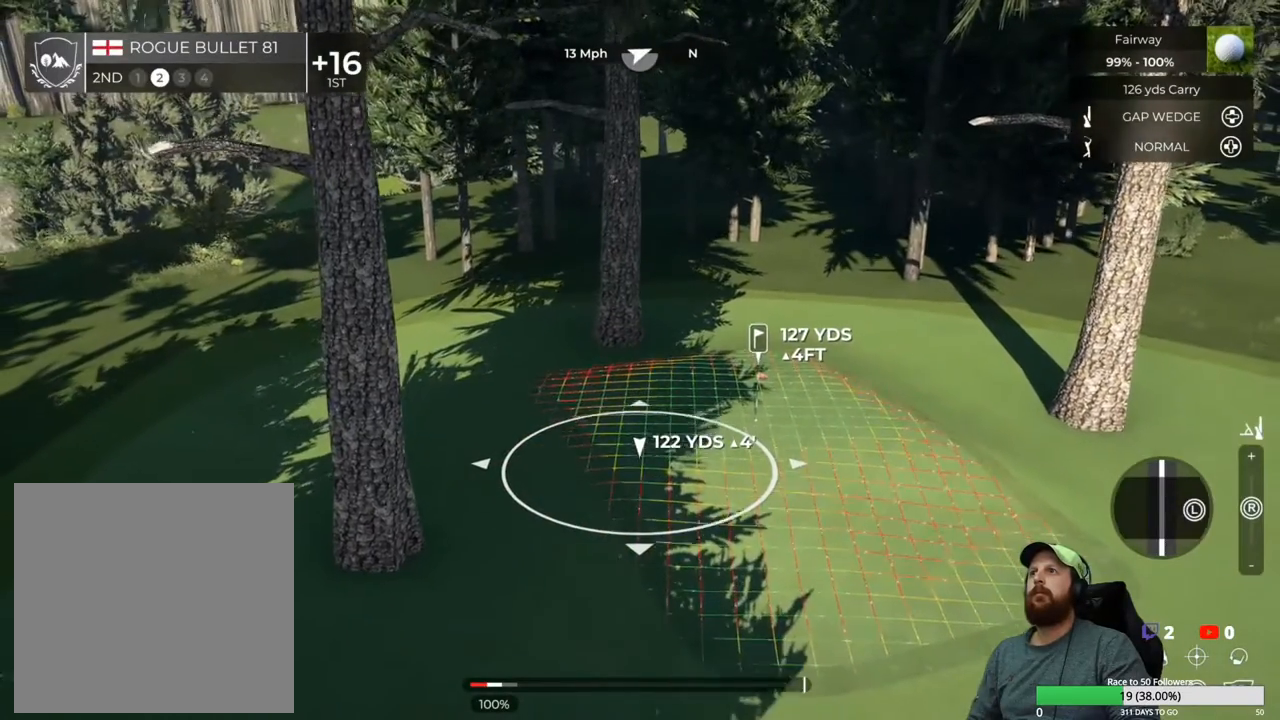
{"buttons": [], "left_stick": "center", "right_stick": "center", "events": [[150, "left_stick", "center"], [433, "L1", "up"]]}
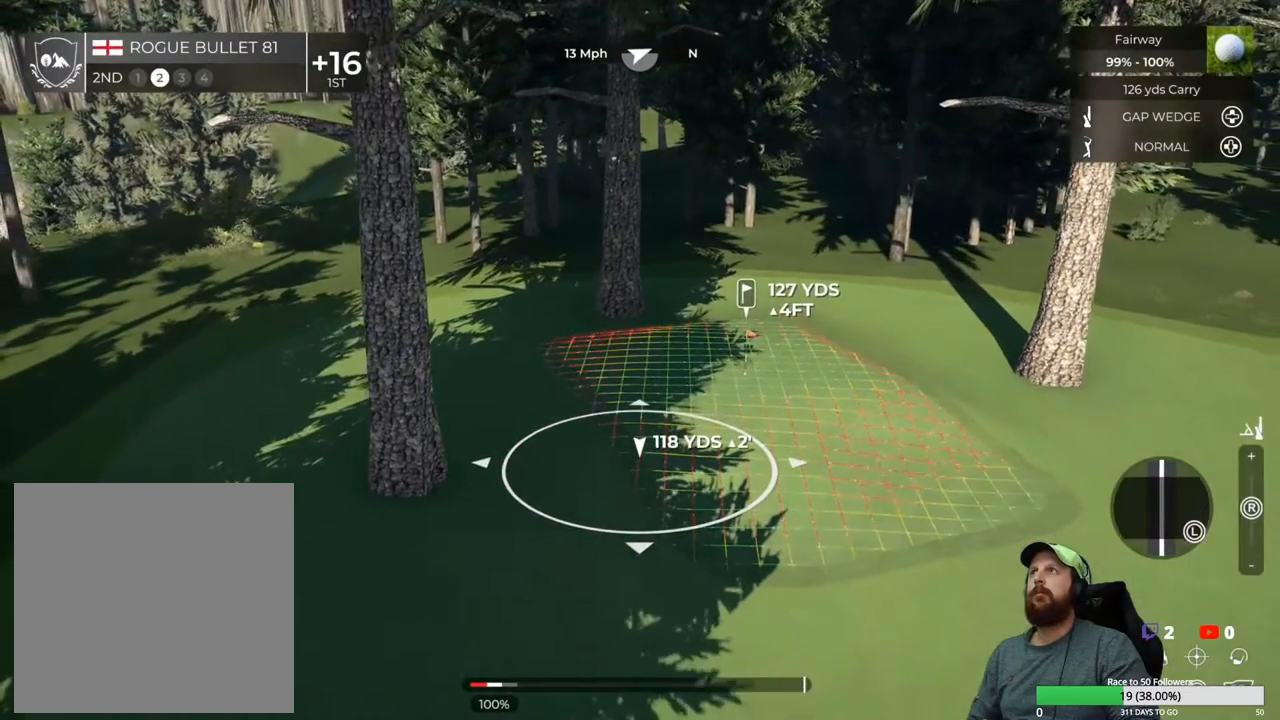
{"buttons": [], "left_stick": "center", "right_stick": "left", "events": [[50, "Y", "down"], [167, "Y", "up"], [483, "right_stick", "left"]]}
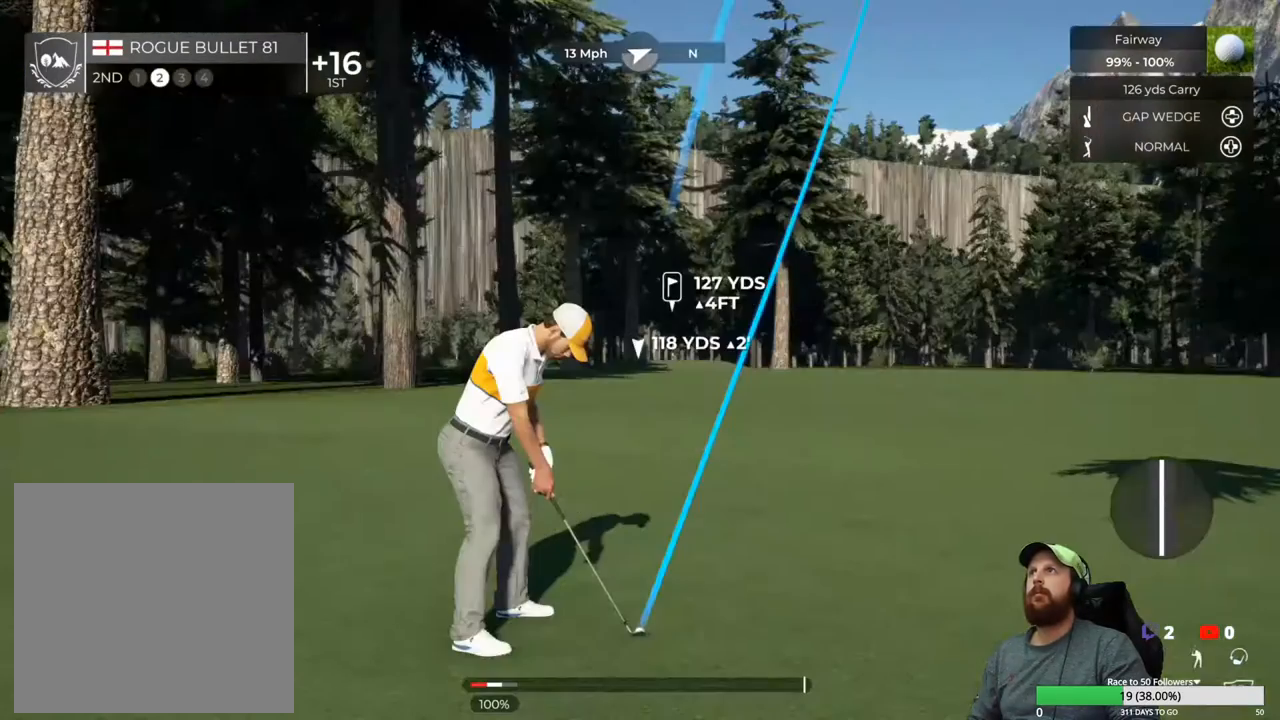
{"buttons": [], "left_stick": "center", "right_stick": "left", "events": []}
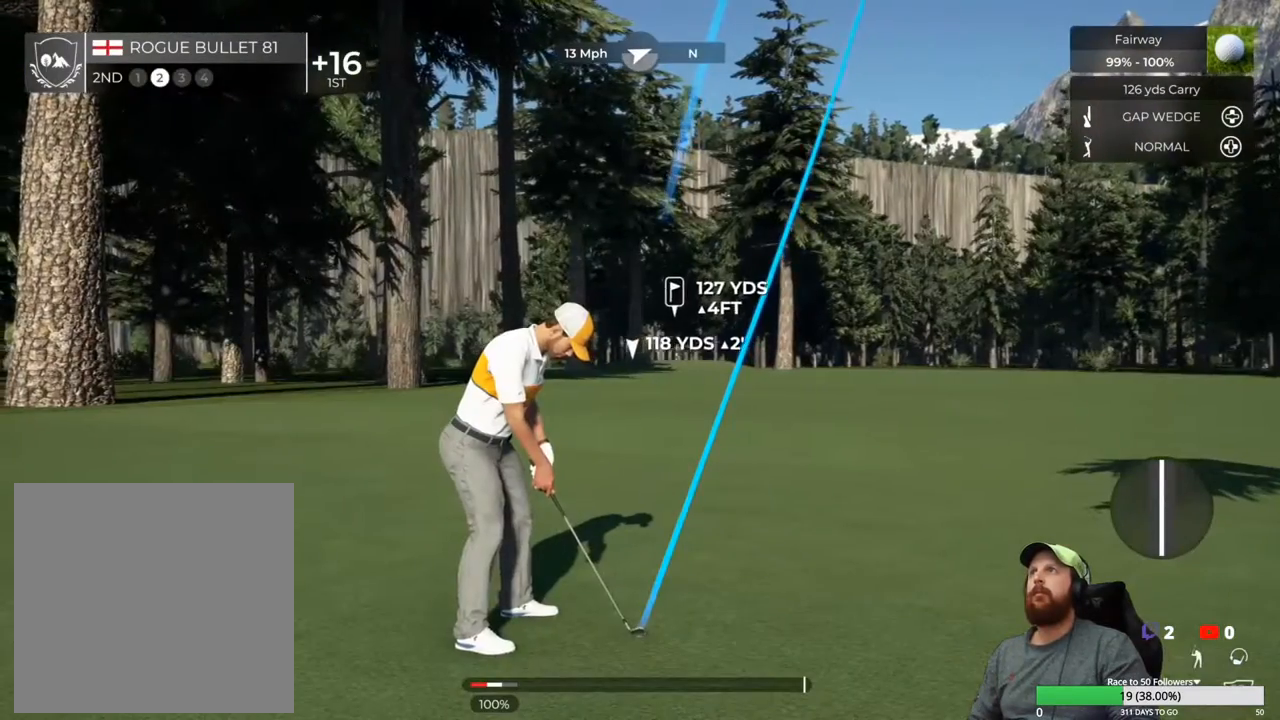
{"buttons": [], "left_stick": "center", "right_stick": "center", "events": [[183, "right_stick", "center"]]}
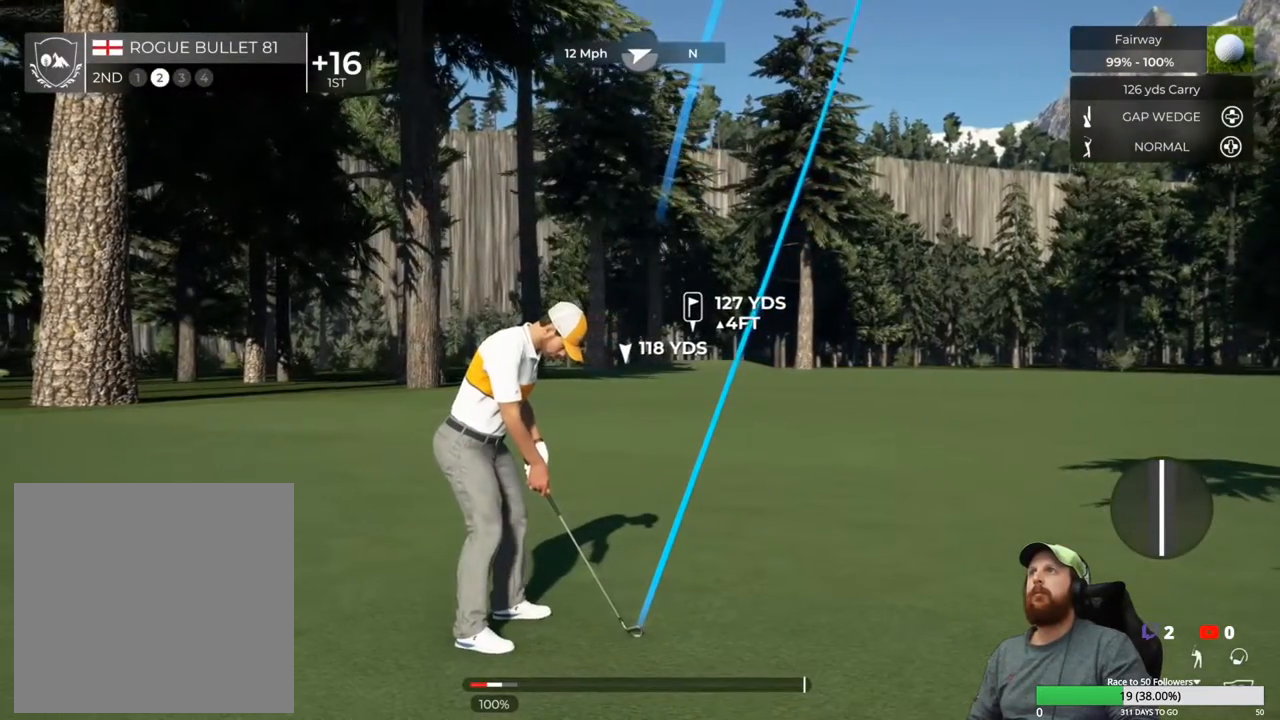
{"buttons": [], "left_stick": "down", "right_stick": "center", "events": [[350, "left_stick", "down"]]}
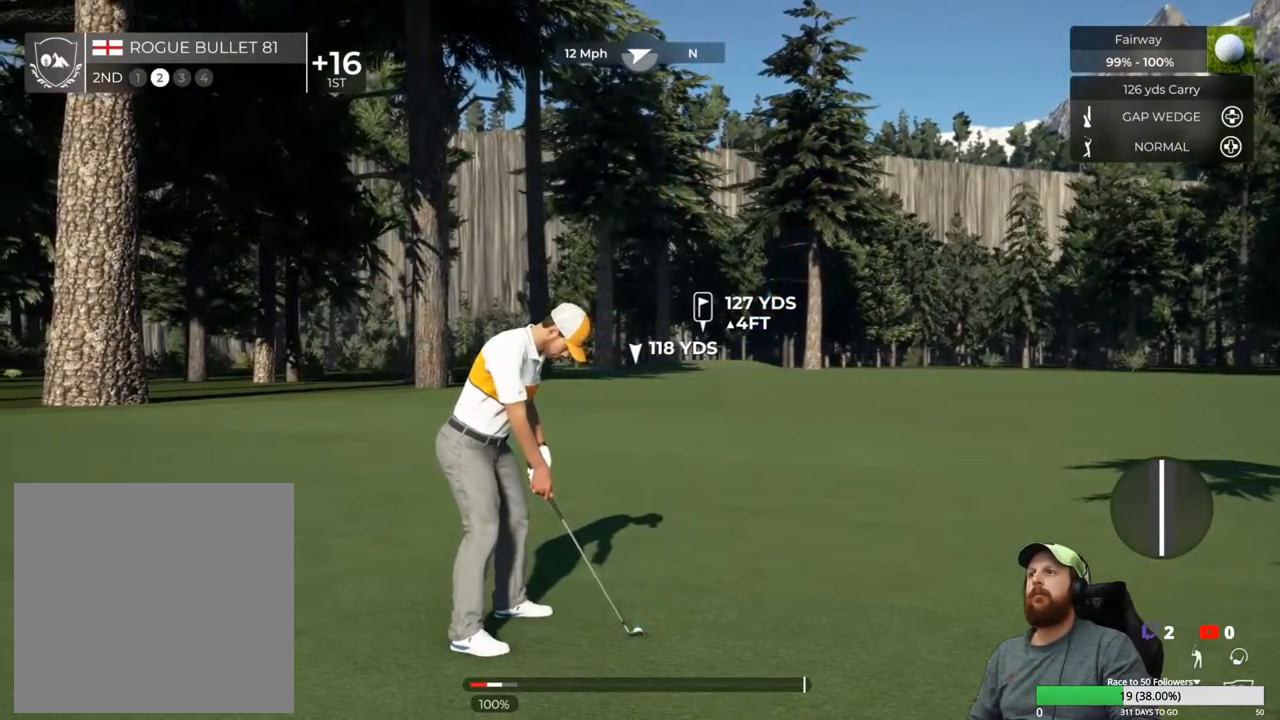
{"buttons": [], "left_stick": "down", "right_stick": "center", "events": []}
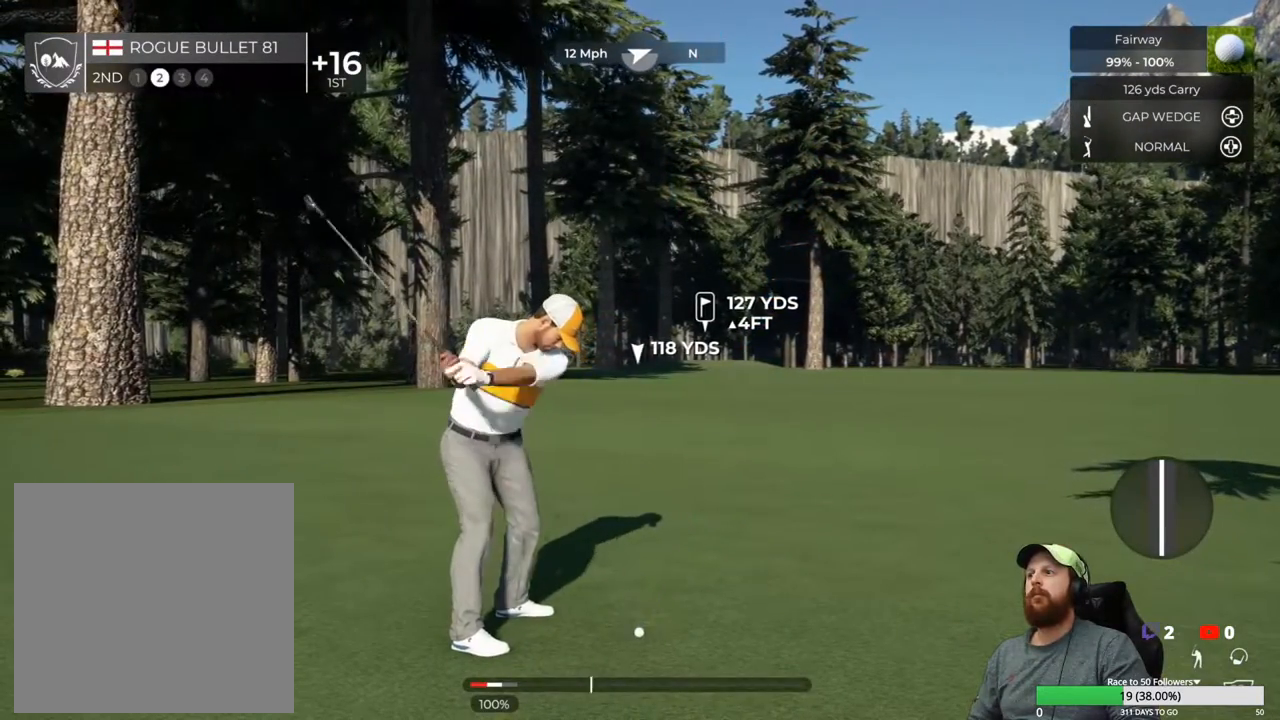
{"buttons": [], "left_stick": "center", "right_stick": "center", "events": [[167, "left_stick", "up-left"], [233, "left_stick", "center"]]}
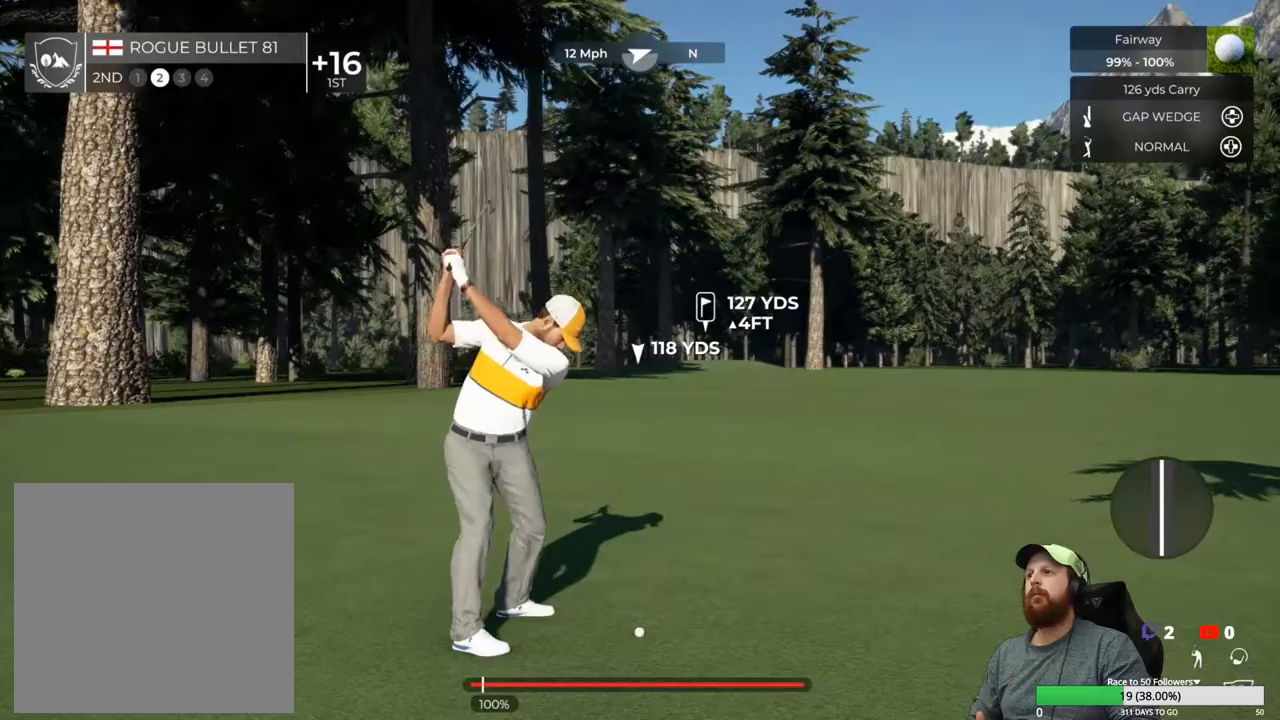
{"buttons": [], "left_stick": "center", "right_stick": "center", "events": []}
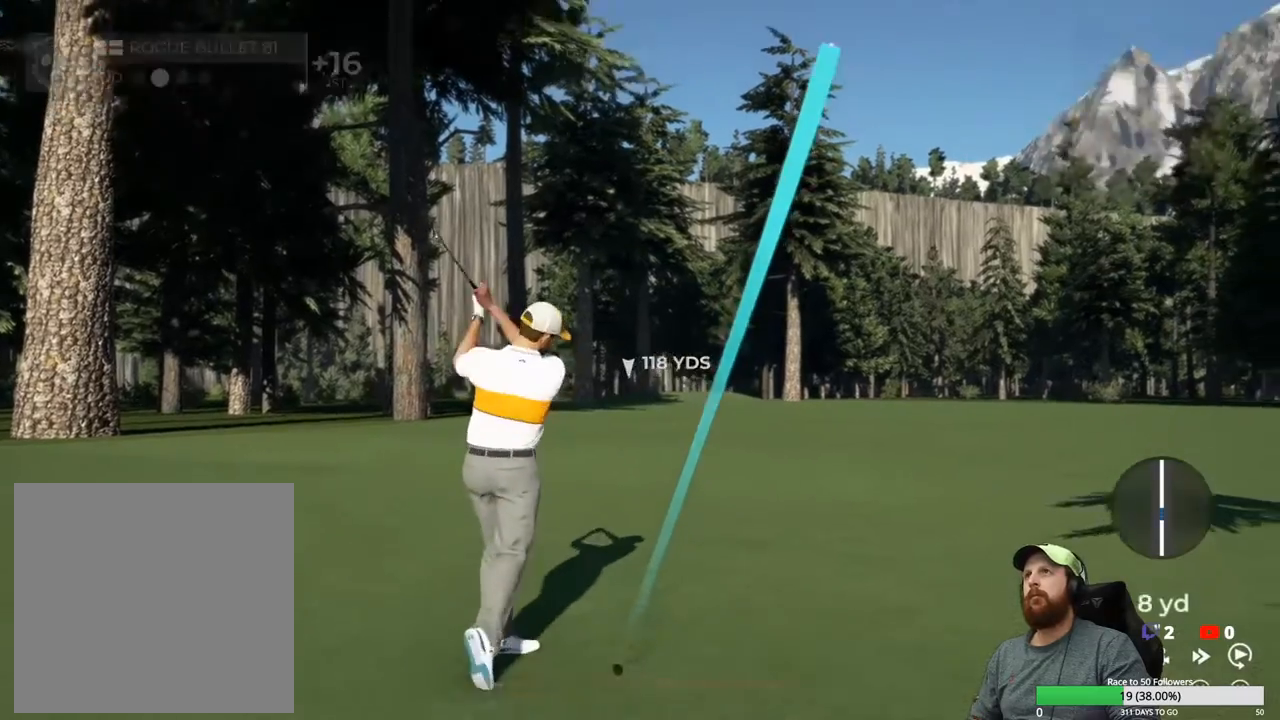
{"buttons": [], "left_stick": "center", "right_stick": "center", "events": []}
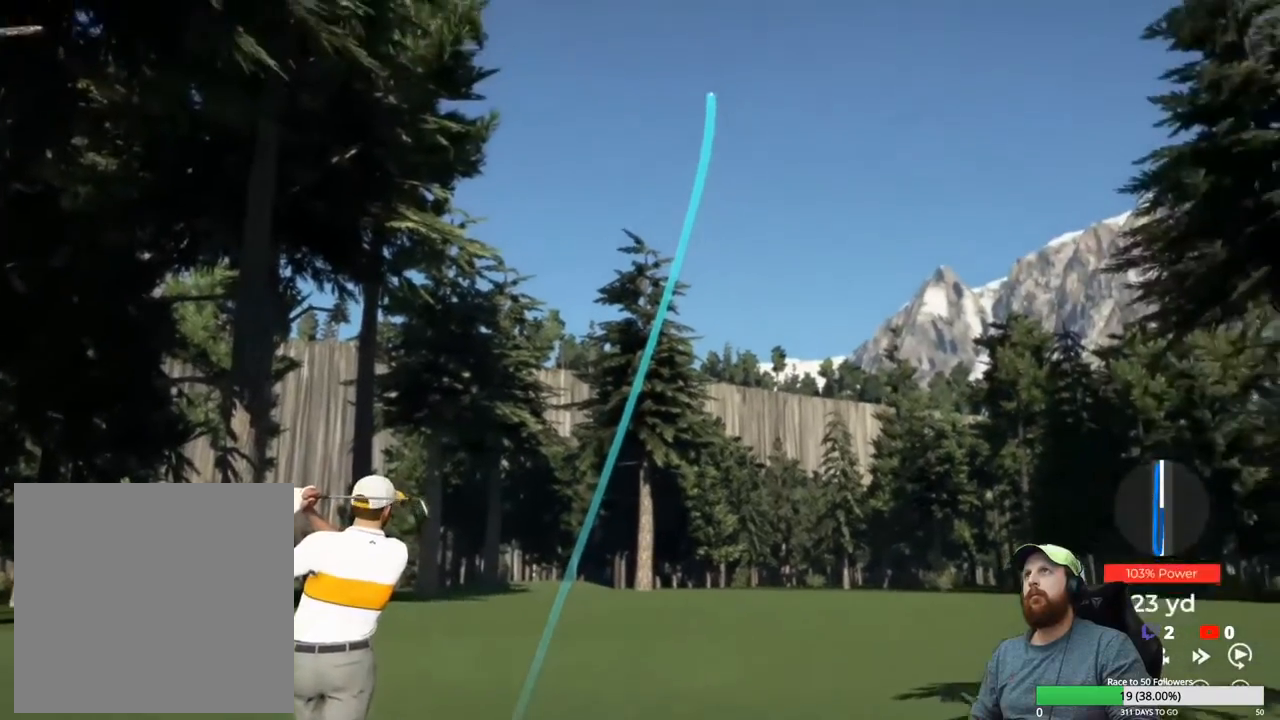
{"buttons": [], "left_stick": "center", "right_stick": "center", "events": []}
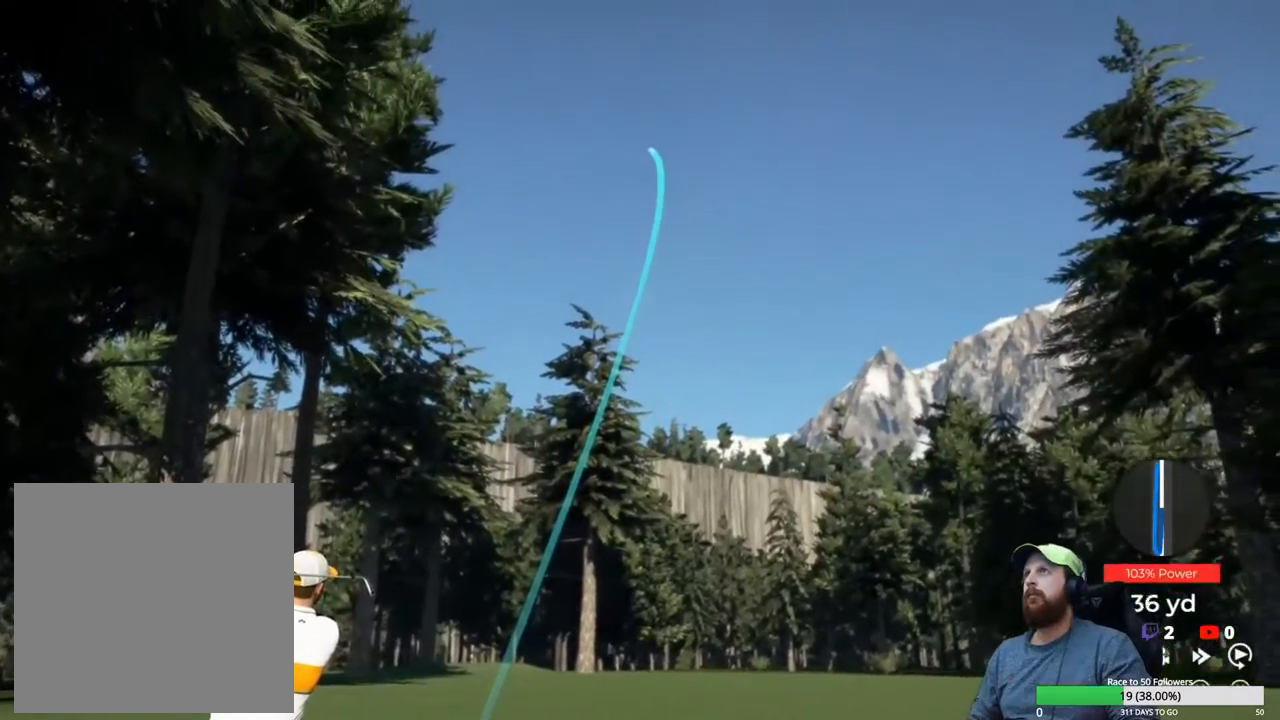
{"buttons": [], "left_stick": "center", "right_stick": "center", "events": []}
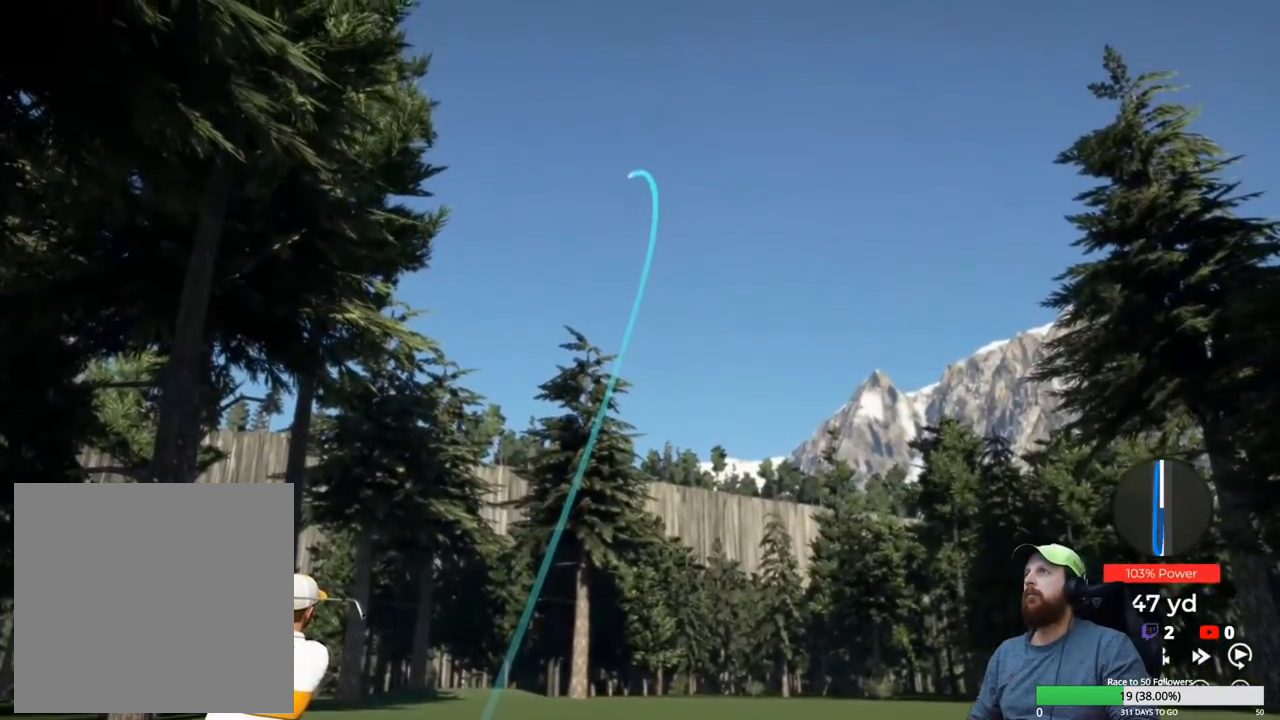
{"buttons": [], "left_stick": "center", "right_stick": "center", "events": []}
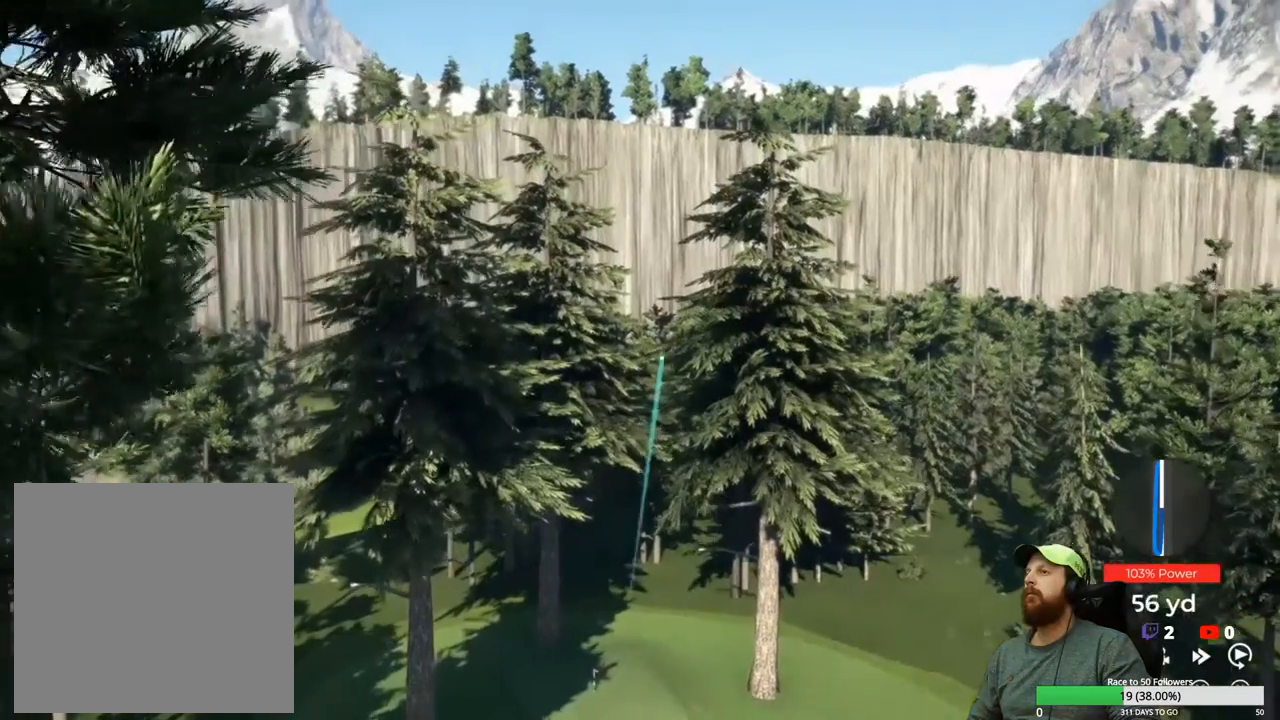
{"buttons": ["Y"], "left_stick": "center", "right_stick": "center", "events": [[150, "Y", "down"]]}
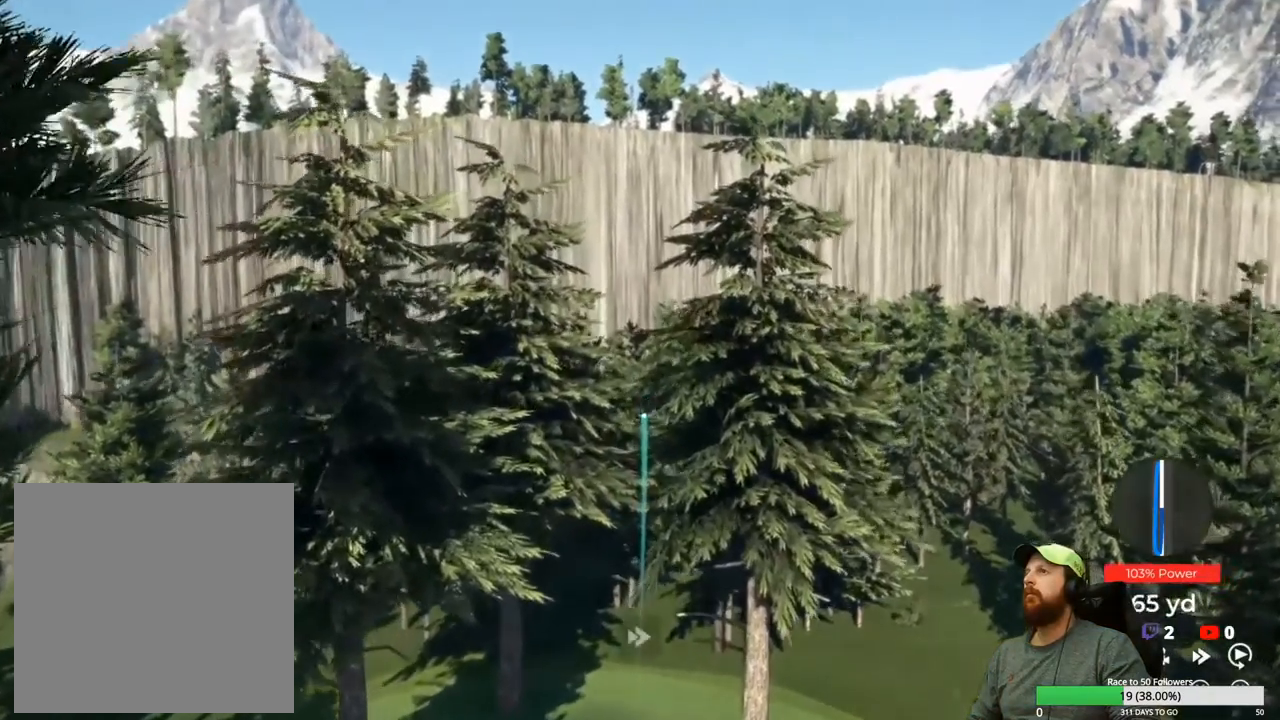
{"buttons": ["Y"], "left_stick": "center", "right_stick": "center", "events": []}
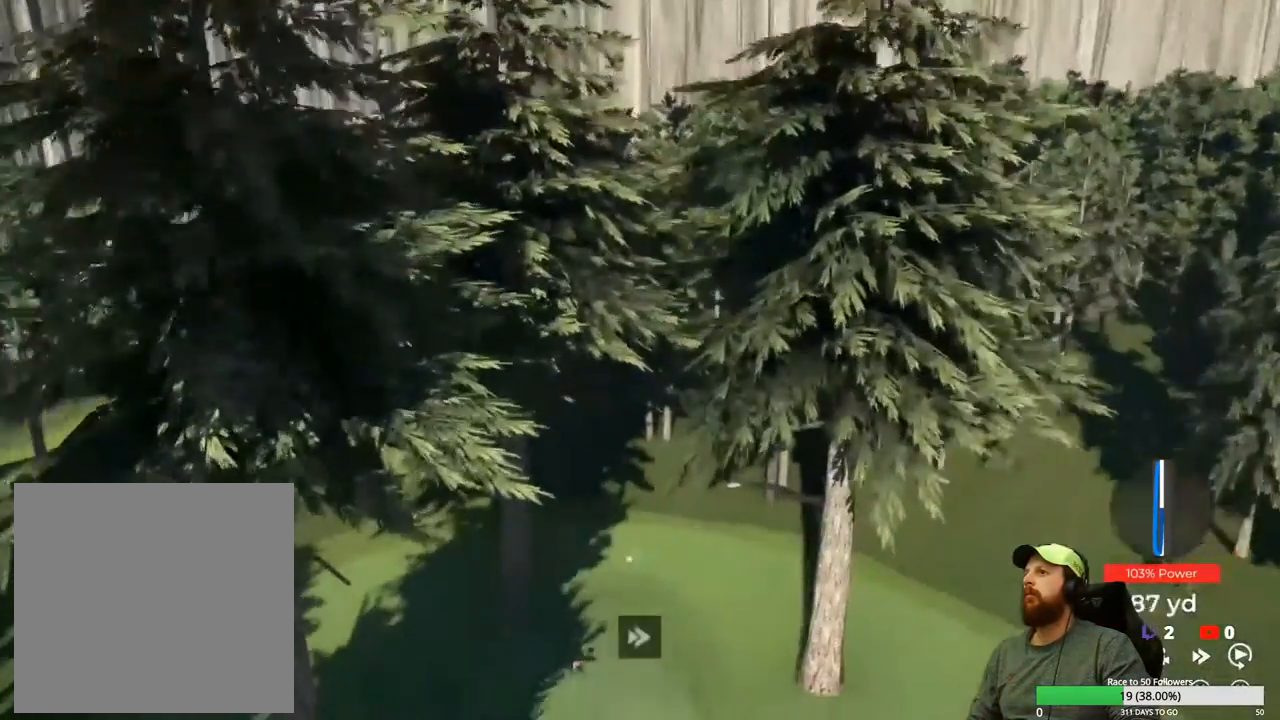
{"buttons": ["Y"], "left_stick": "center", "right_stick": "center", "events": []}
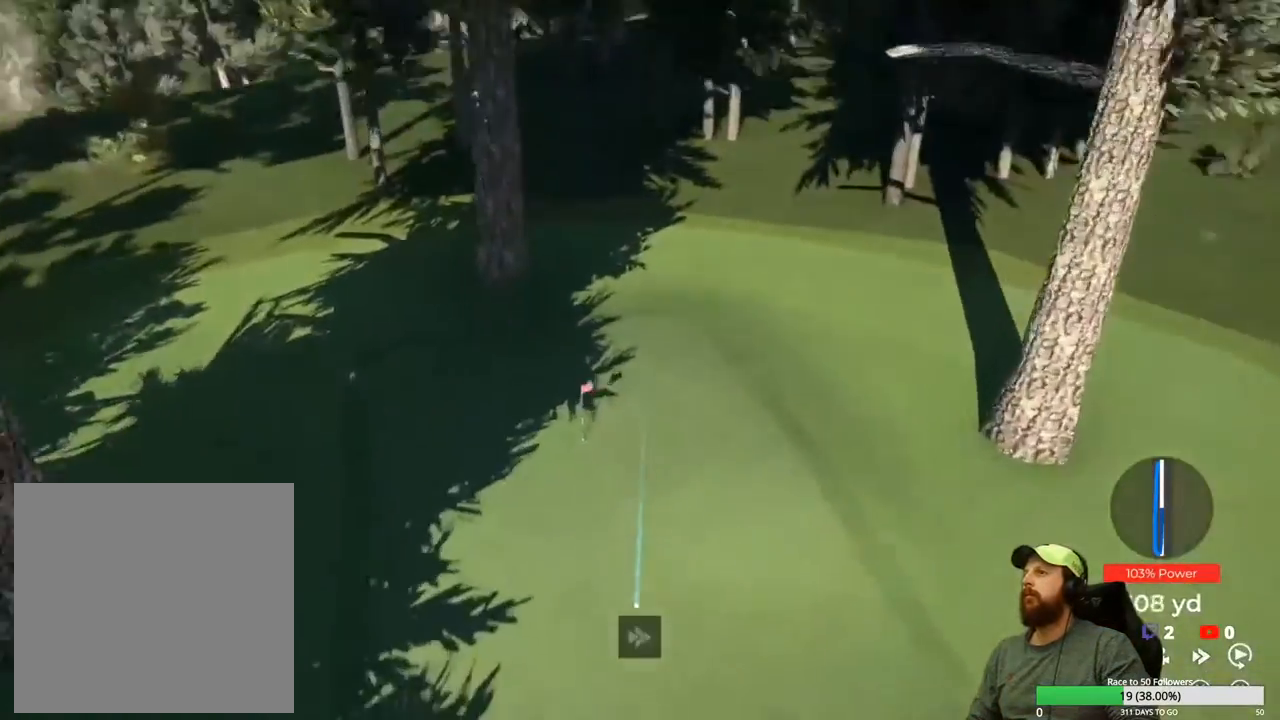
{"buttons": ["Y"], "left_stick": "center", "right_stick": "center", "events": []}
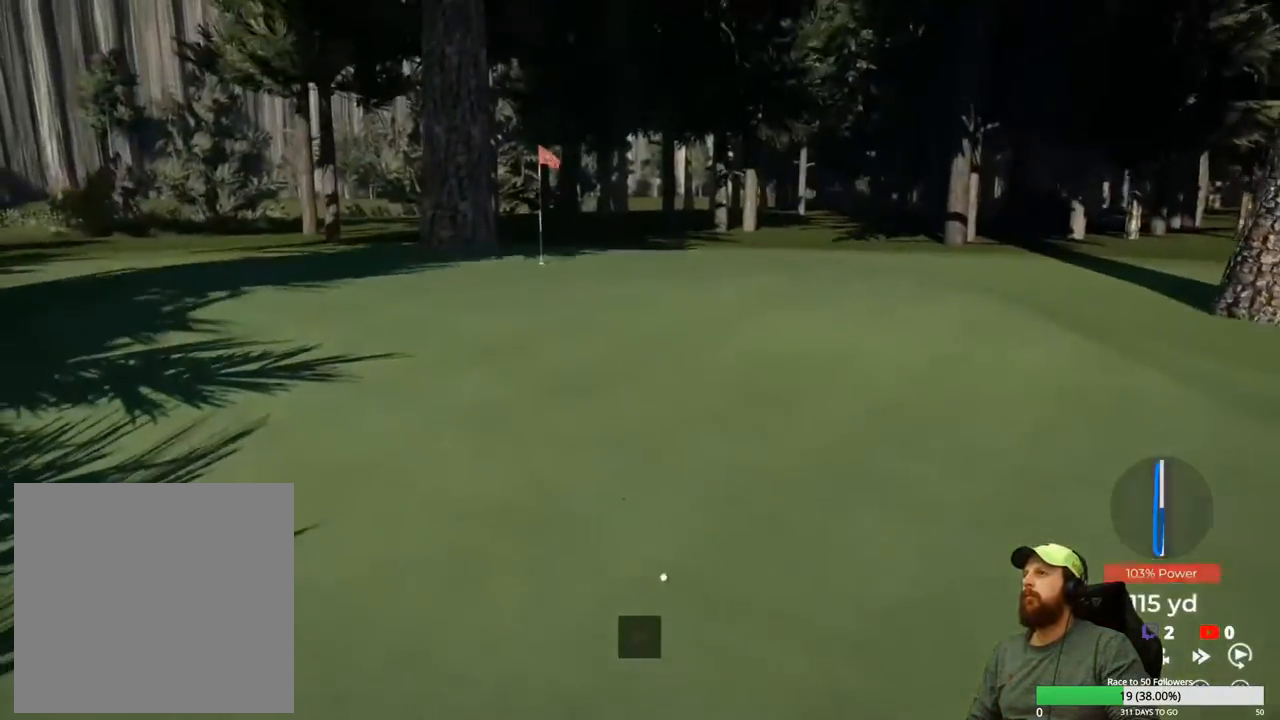
{"buttons": ["Y"], "left_stick": "center", "right_stick": "center", "events": []}